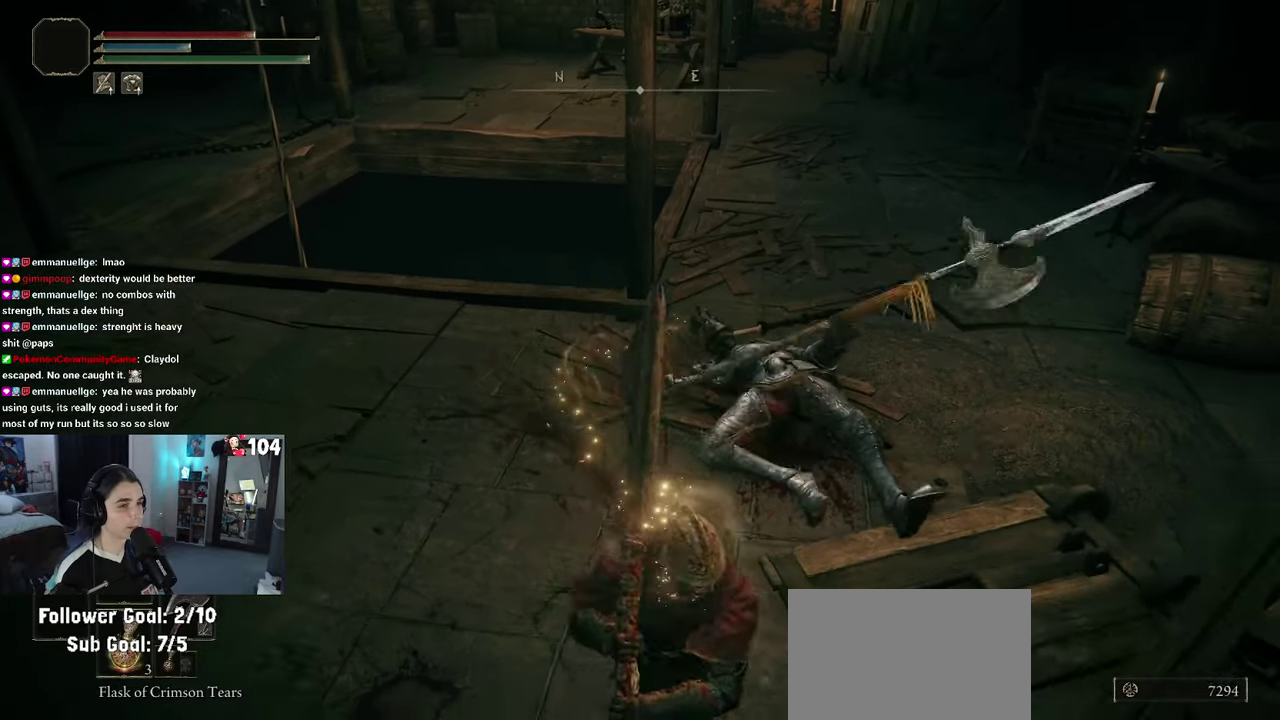
Gameplay with a controller (PlayStation layout); each line is a JSON object with the inputs held at the frame after it. "events" lists button and stick changes between this image and that frame as [ms after this image, input, new state], when the widget could be followed in between. This document gives stick clicks only as held states, not as events. Not read: R2.
{"buttons": [], "left_stick": "center", "right_stick": "center", "events": [[50, "left_stick", "center"]]}
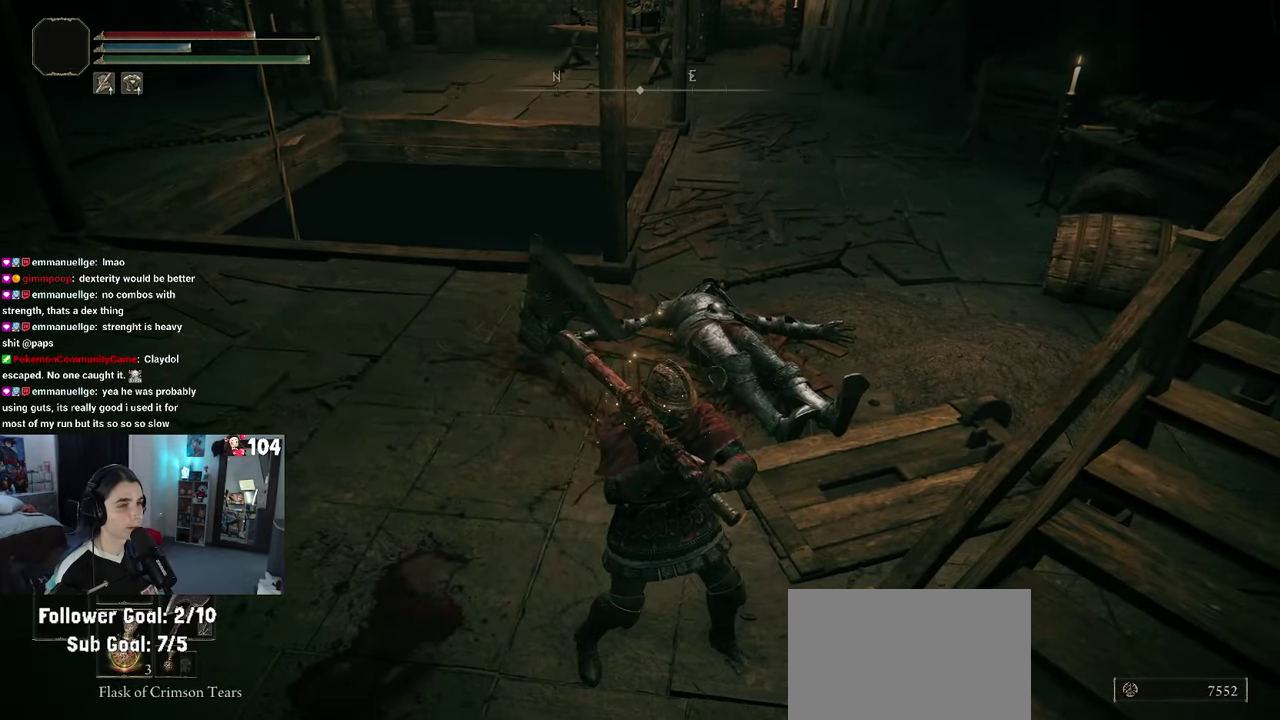
{"buttons": [], "left_stick": "up-left", "right_stick": "right"}
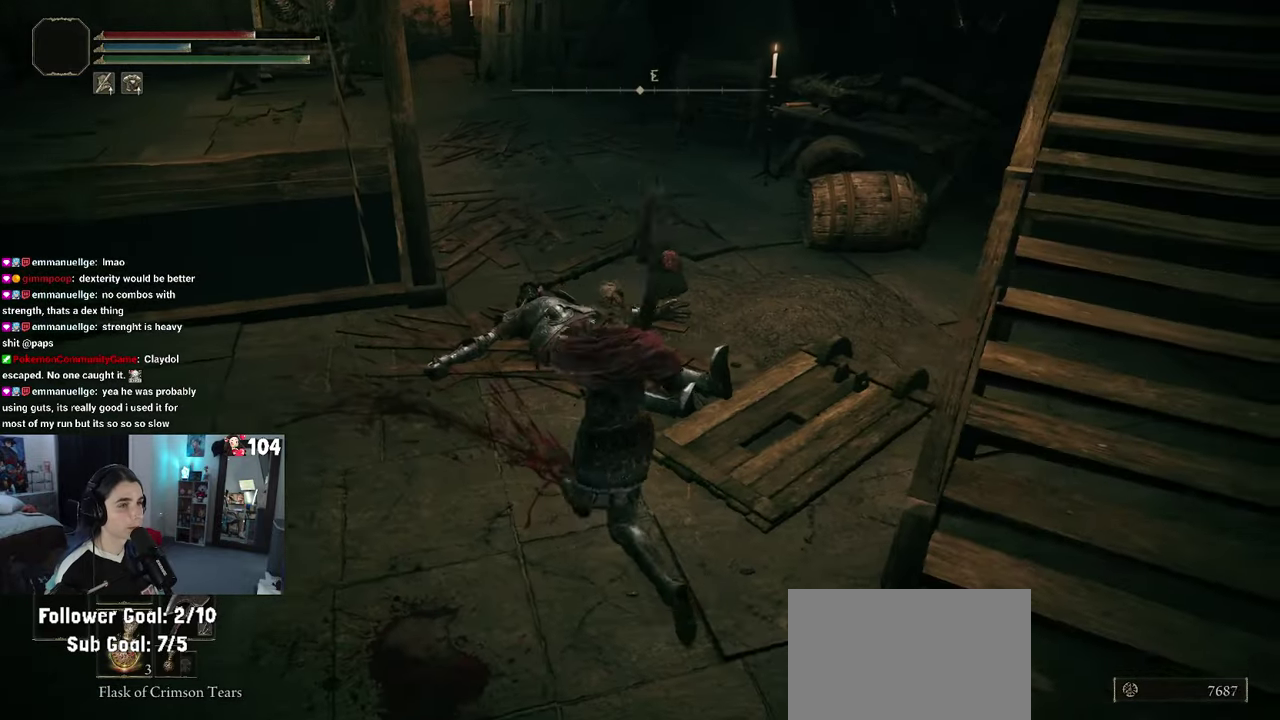
{"buttons": [], "left_stick": "up", "right_stick": "up-right"}
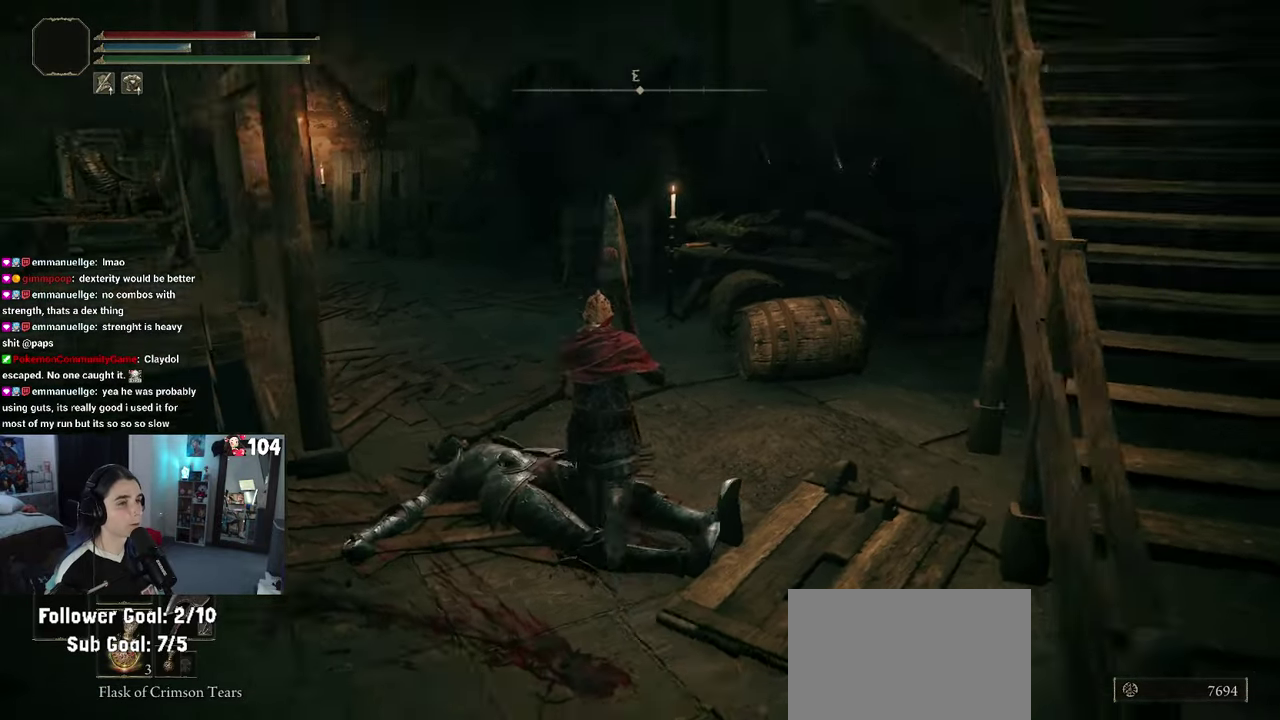
{"buttons": [], "left_stick": "up-left", "right_stick": "center", "events": [[117, "right_stick", "center"], [483, "left_stick", "up-left"]]}
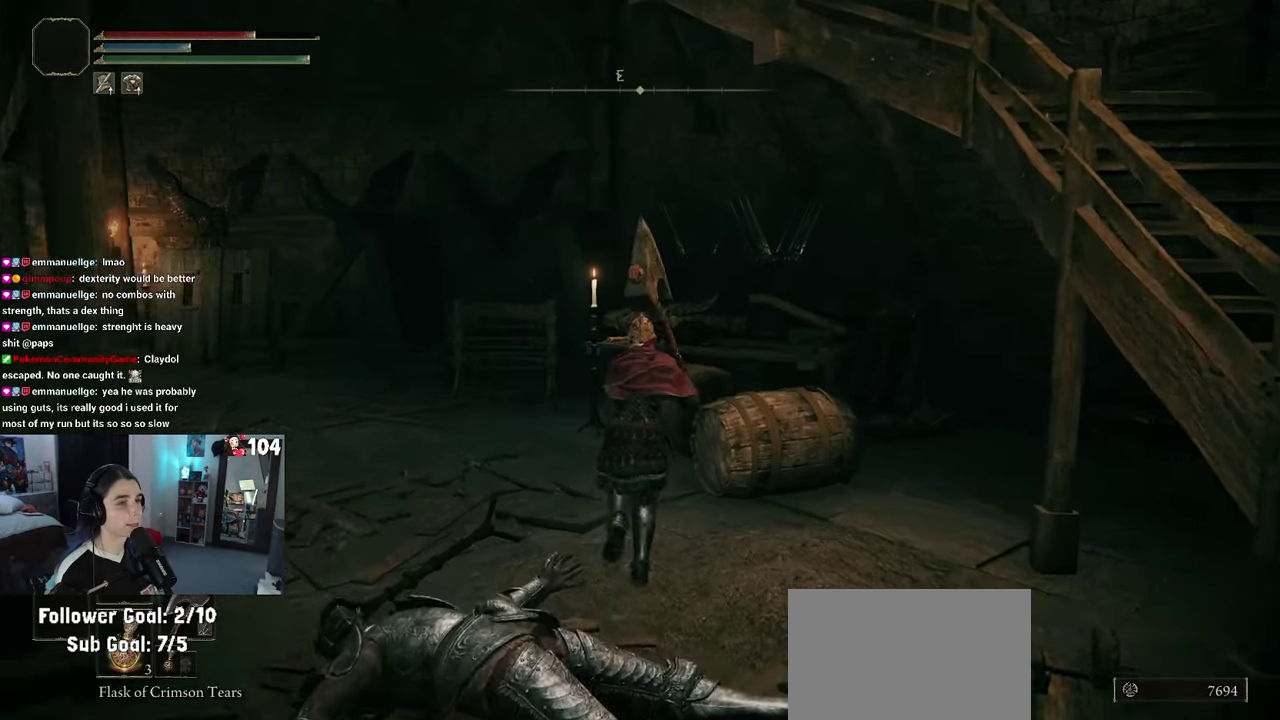
{"buttons": [], "left_stick": "up", "right_stick": "down-left", "events": [[483, "left_stick", "up"], [483, "right_stick", "down-left"]]}
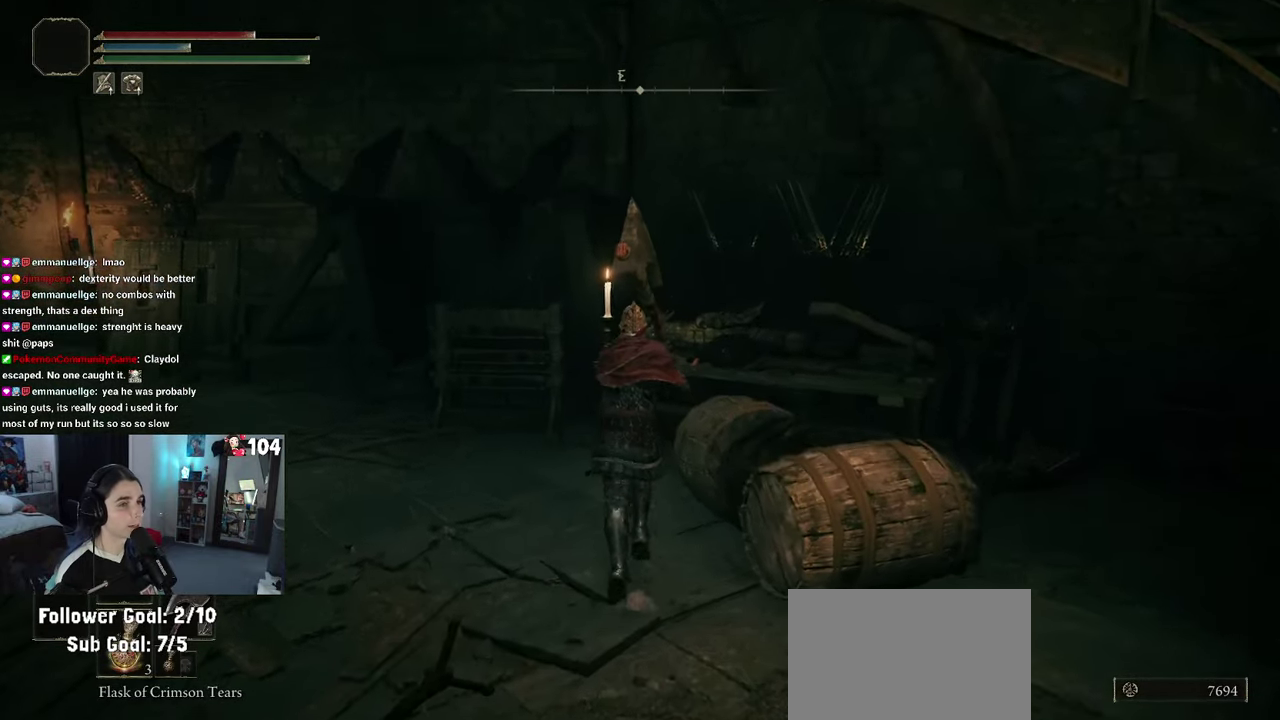
{"buttons": [], "left_stick": "up-left", "right_stick": "center", "events": [[183, "right_stick", "center"], [500, "left_stick", "up-left"]]}
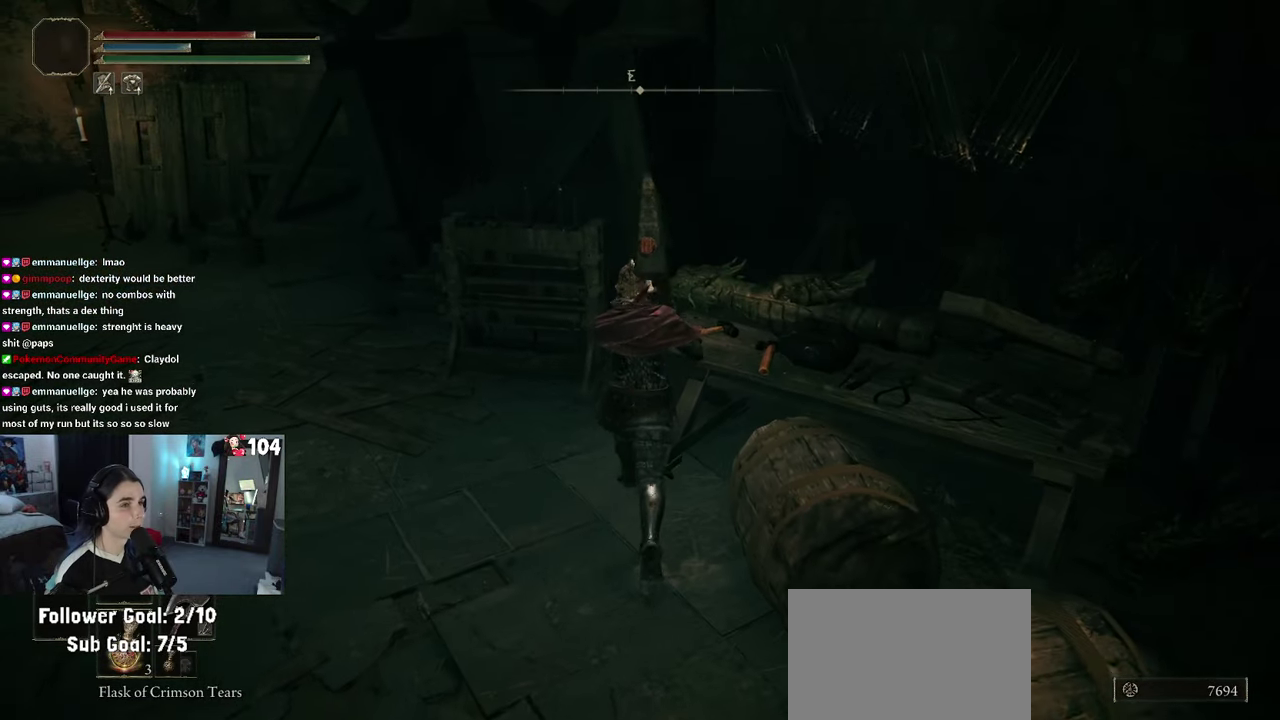
{"buttons": [], "left_stick": "up-left", "right_stick": "center", "events": [[83, "right_stick", "left"], [417, "right_stick", "center"]]}
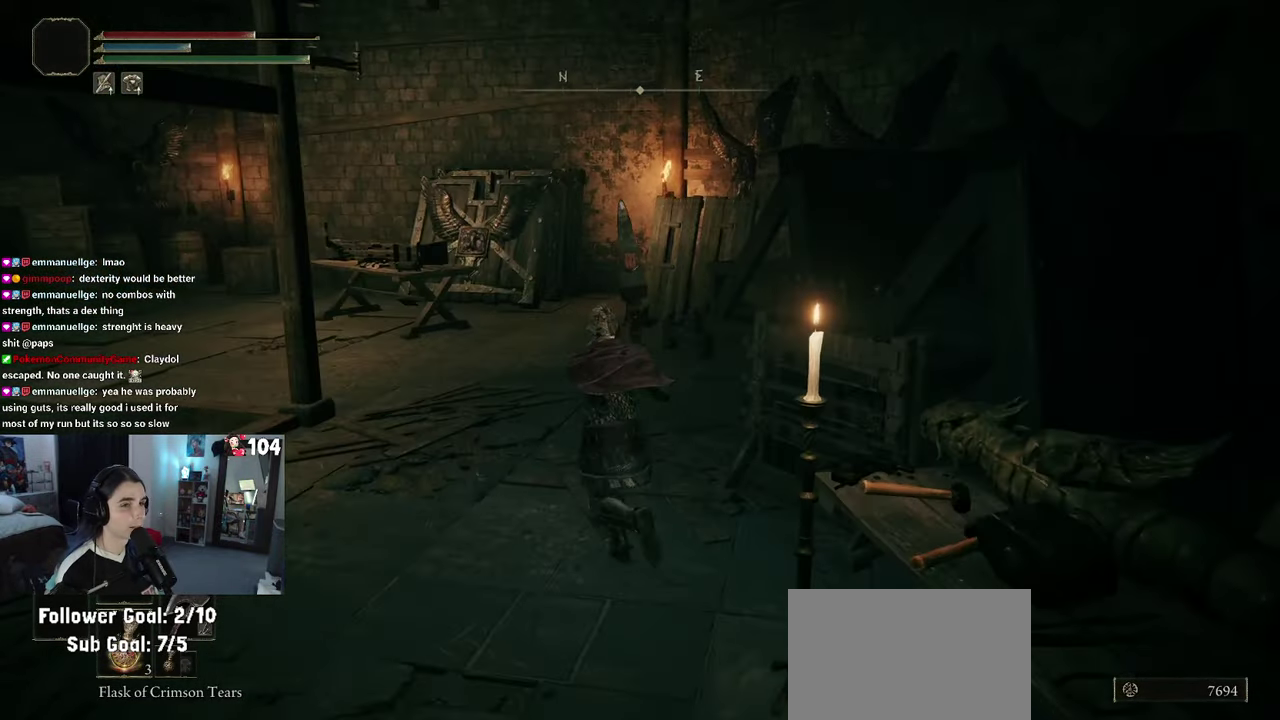
{"buttons": [], "left_stick": "up-left", "right_stick": "center", "events": []}
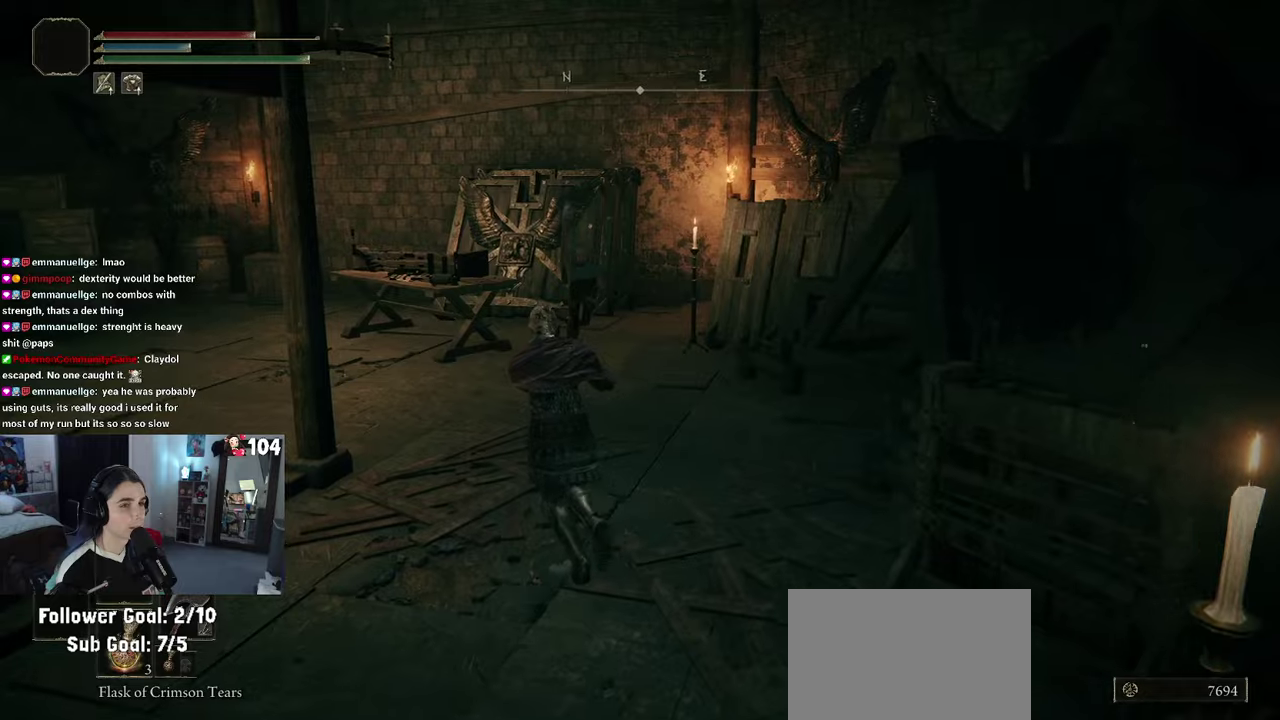
{"buttons": [], "left_stick": "up-left", "right_stick": "center", "events": []}
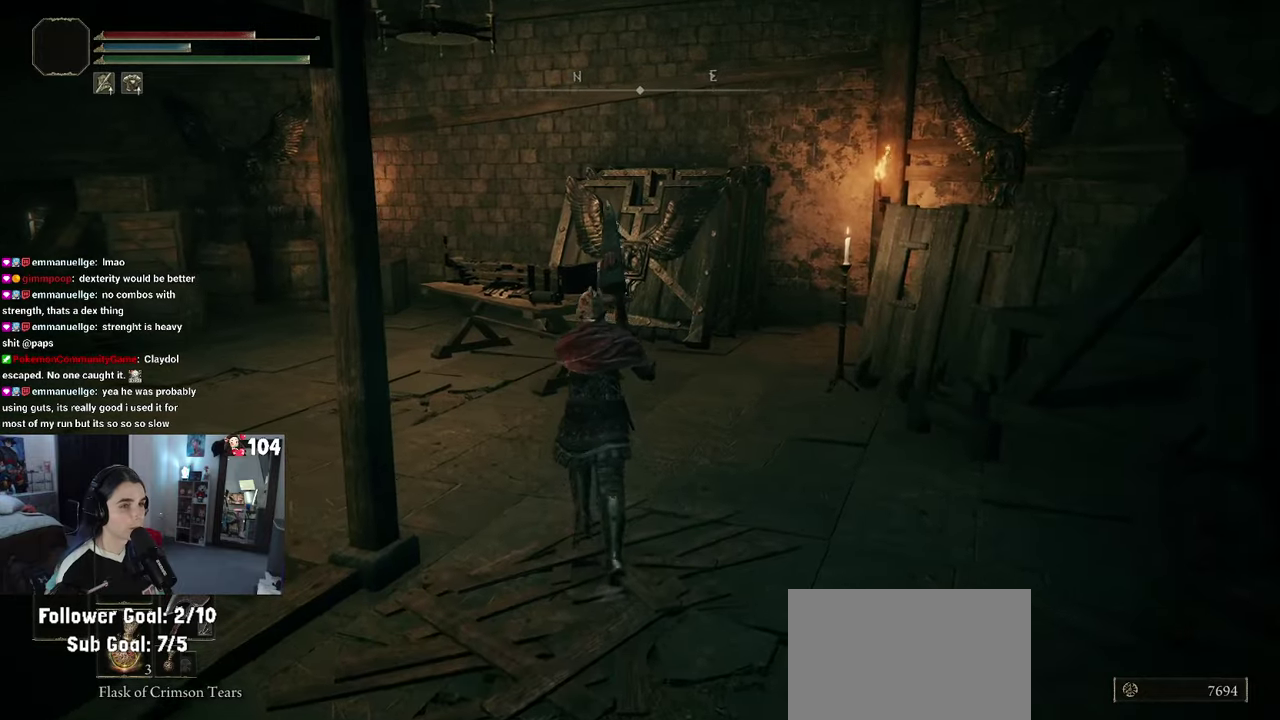
{"buttons": [], "left_stick": "up-left", "right_stick": "center", "events": []}
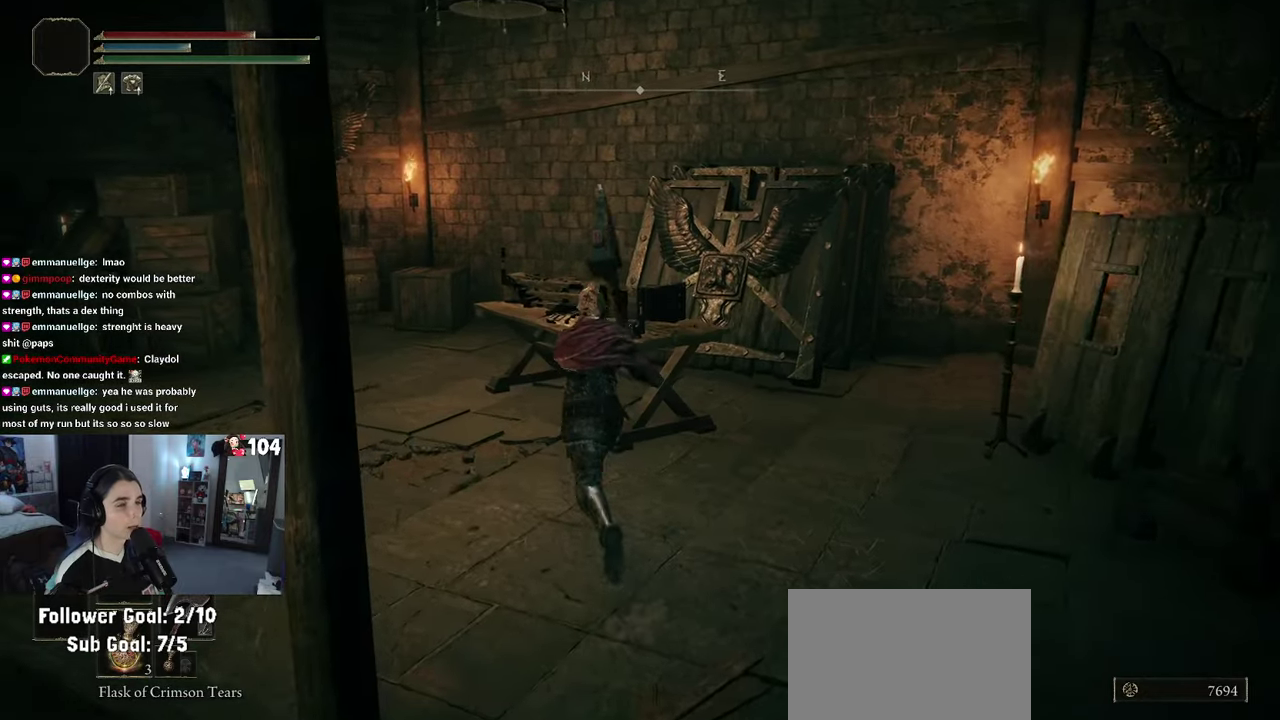
{"buttons": [], "left_stick": "up", "right_stick": "center", "events": [[384, "left_stick", "up"]]}
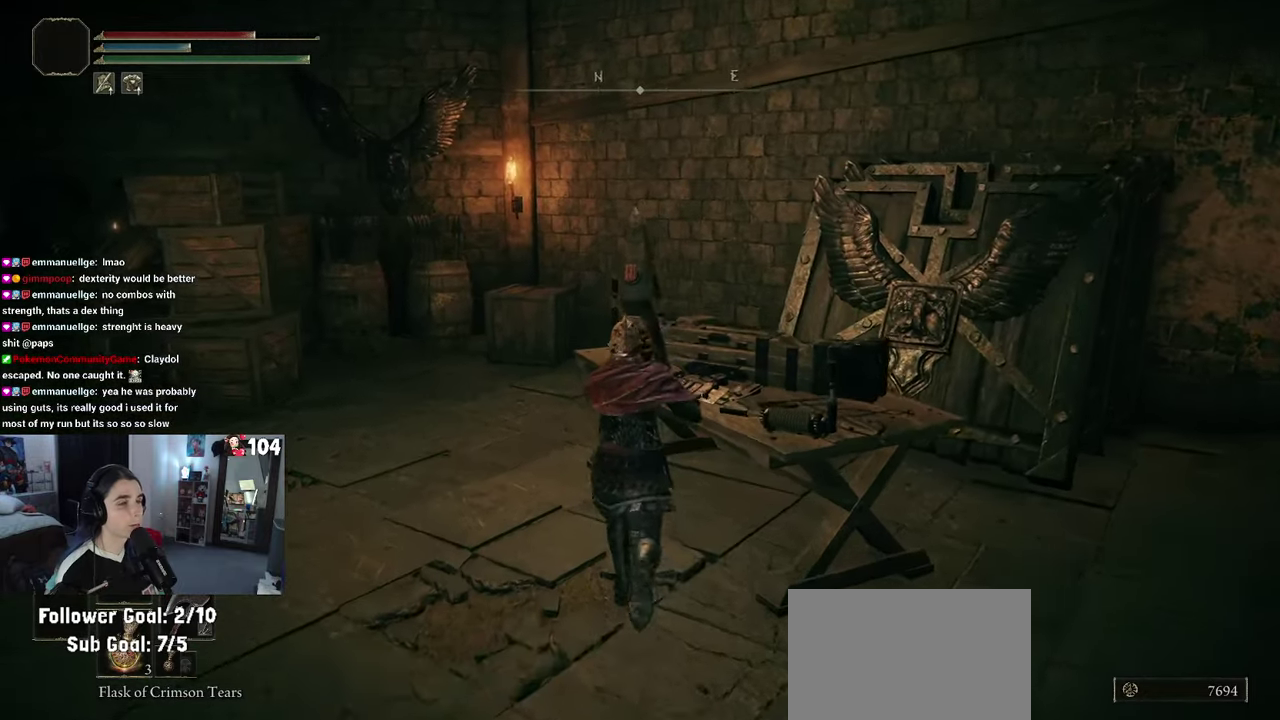
{"buttons": [], "left_stick": "up-left", "right_stick": "left", "events": [[167, "right_stick", "left"], [234, "left_stick", "up-left"]]}
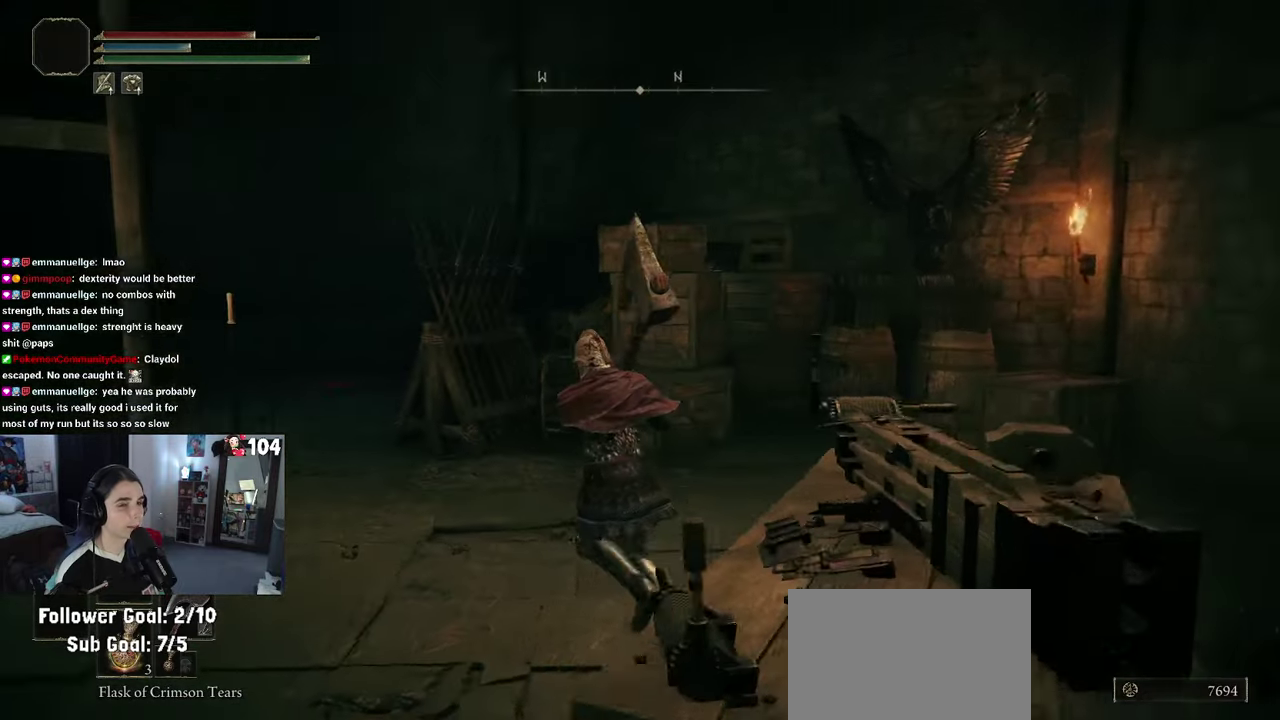
{"buttons": [], "left_stick": "up-left", "right_stick": "center", "events": [[100, "right_stick", "down-left"], [267, "right_stick", "center"]]}
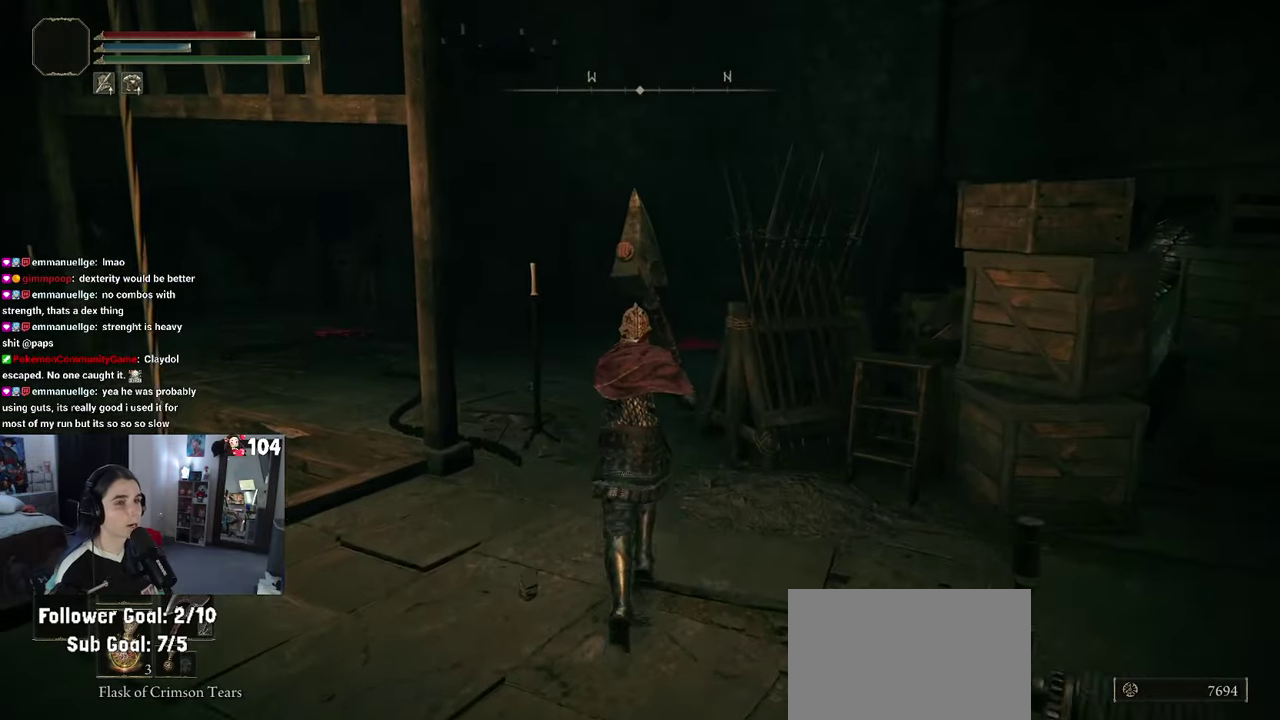
{"buttons": [], "left_stick": "up-left", "right_stick": "center", "events": []}
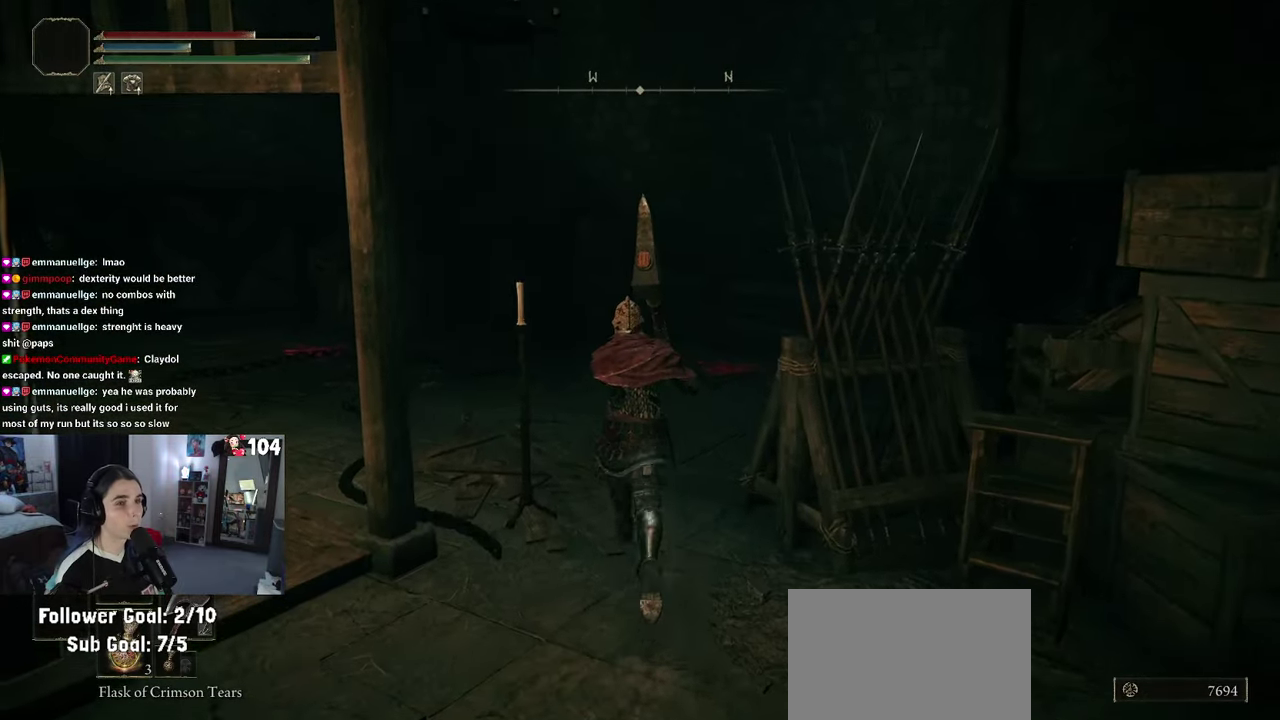
{"buttons": [], "left_stick": "up-left", "right_stick": "down-right", "events": [[17, "right_stick", "up-right"], [250, "right_stick", "center"], [417, "right_stick", "down-right"]]}
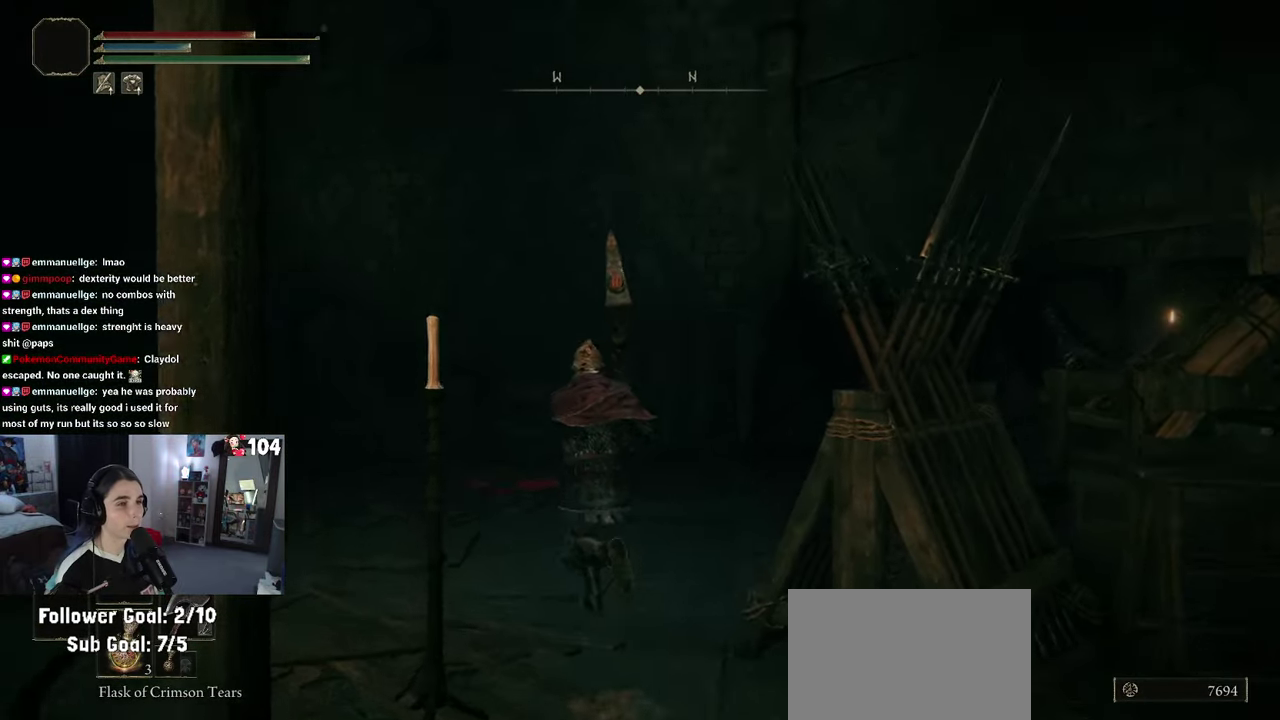
{"buttons": [], "left_stick": "up-left", "right_stick": "right", "events": [[150, "right_stick", "center"], [400, "right_stick", "right"]]}
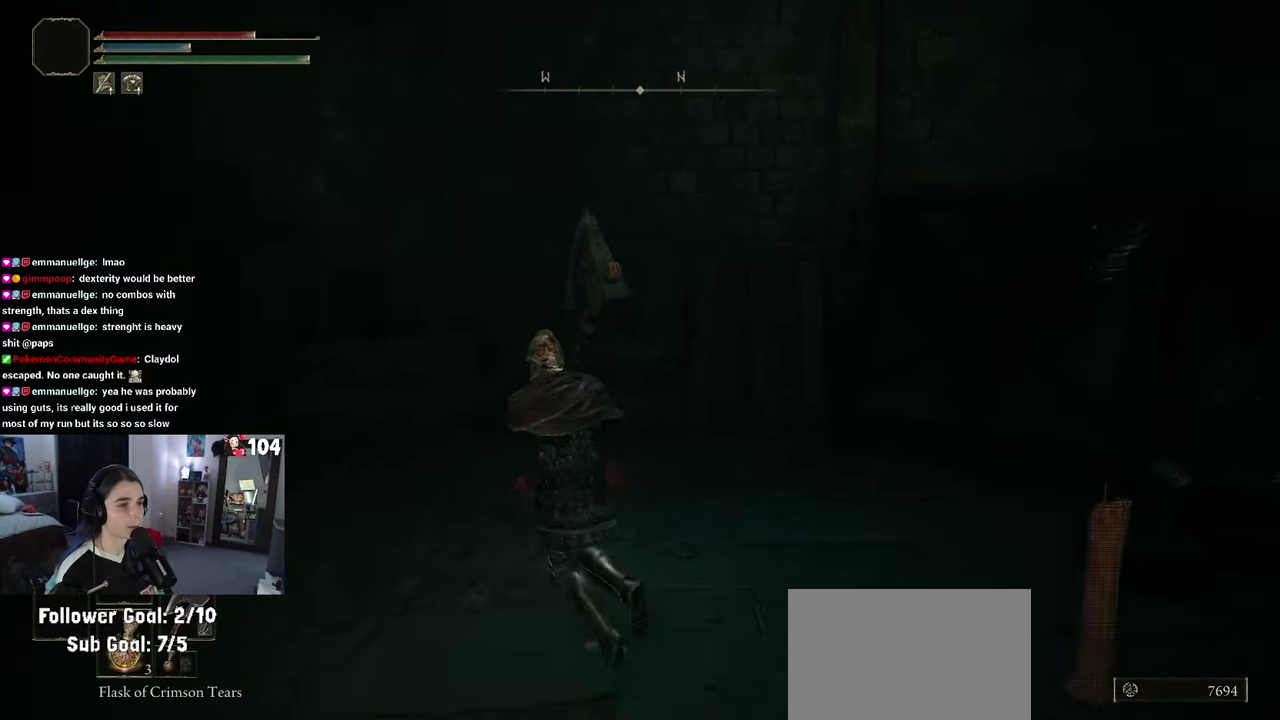
{"buttons": [], "left_stick": "up", "right_stick": "down-right"}
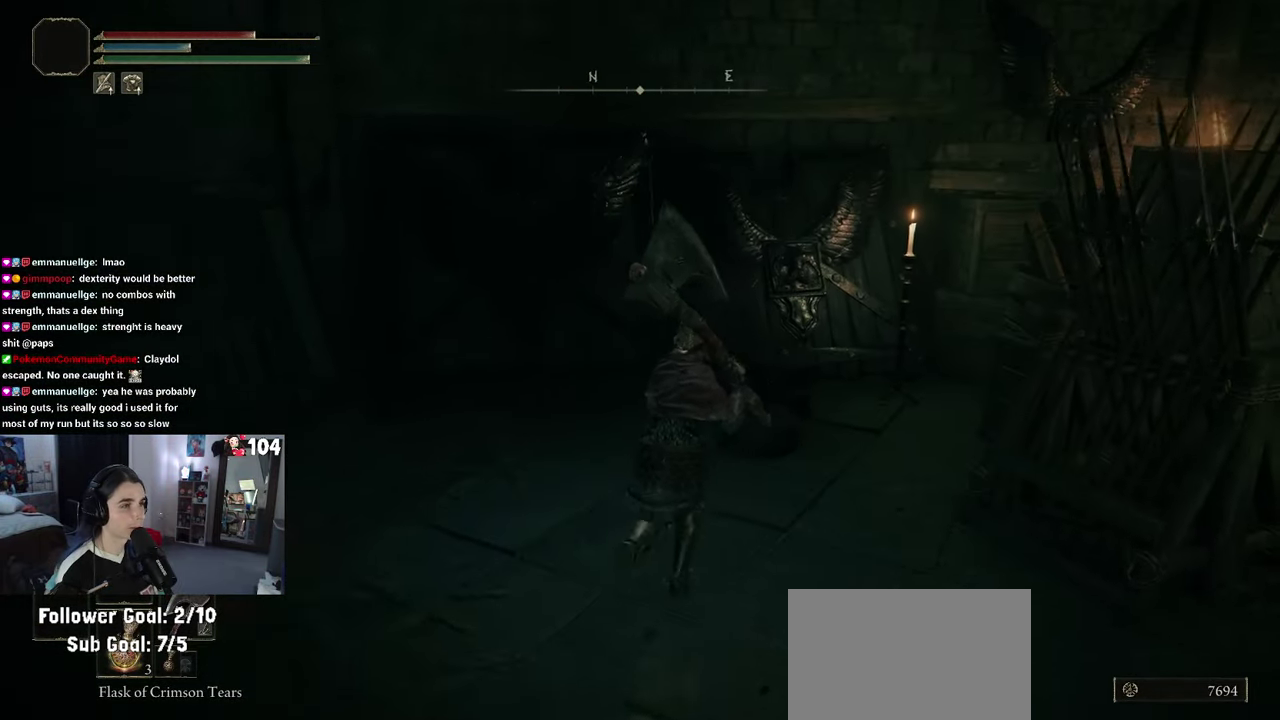
{"buttons": [], "left_stick": "up", "right_stick": "center"}